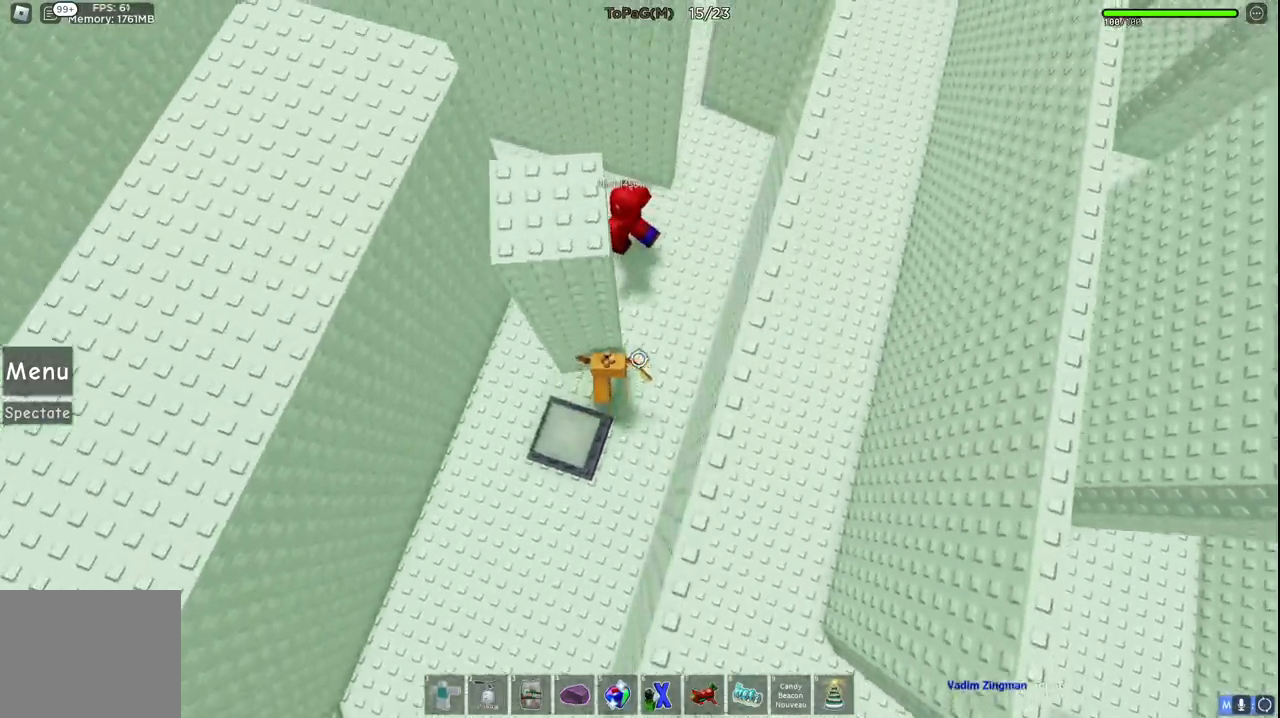
Gameplay with keyboard; each line is a JSON object with the keys held at the frame after it. "events" lists presses ("down") and releases ("up") of "a", "ctrl", "d", "e", "q", "s", "shift", "space" and "w" between this image and that frame as [ms after this image, input, new state], when the widget could be followed in between. No other keys are recorded. Mouse input is not recorded.
{"keys": ["w"], "events": [[366, "a", "down"], [416, "a", "up"]]}
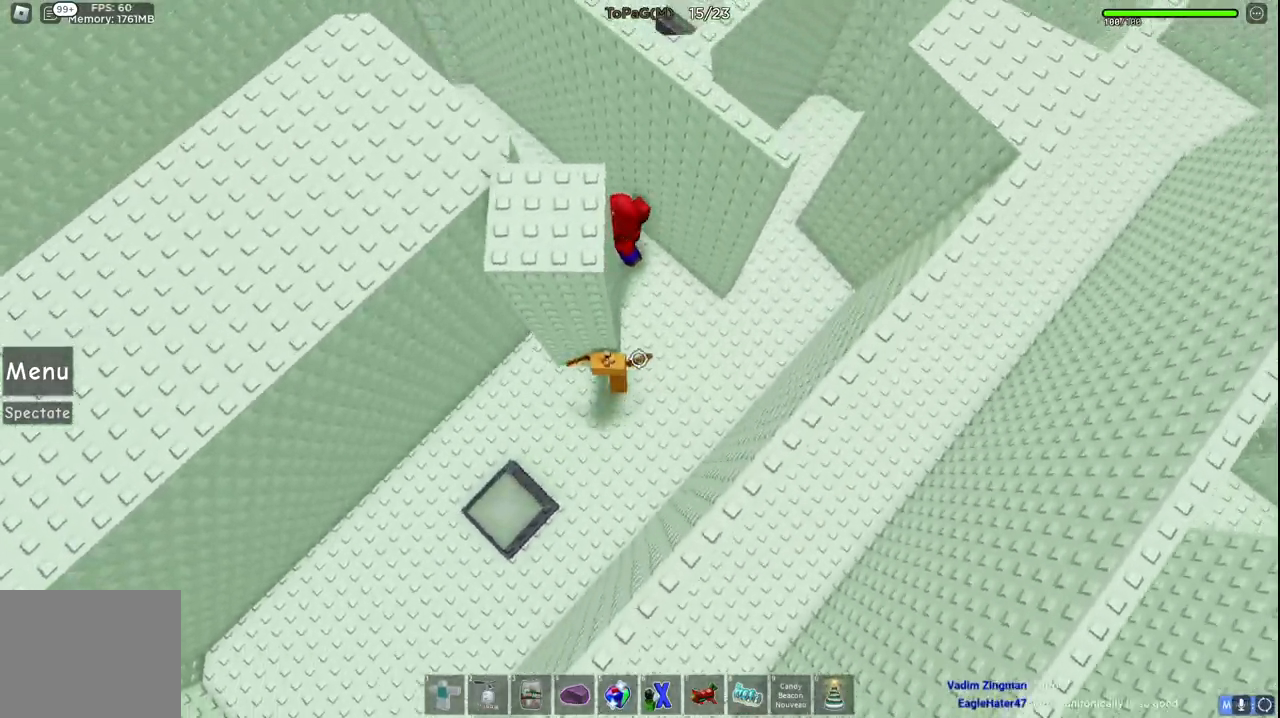
{"keys": ["a", "w"], "events": [[483, "a", "down"]]}
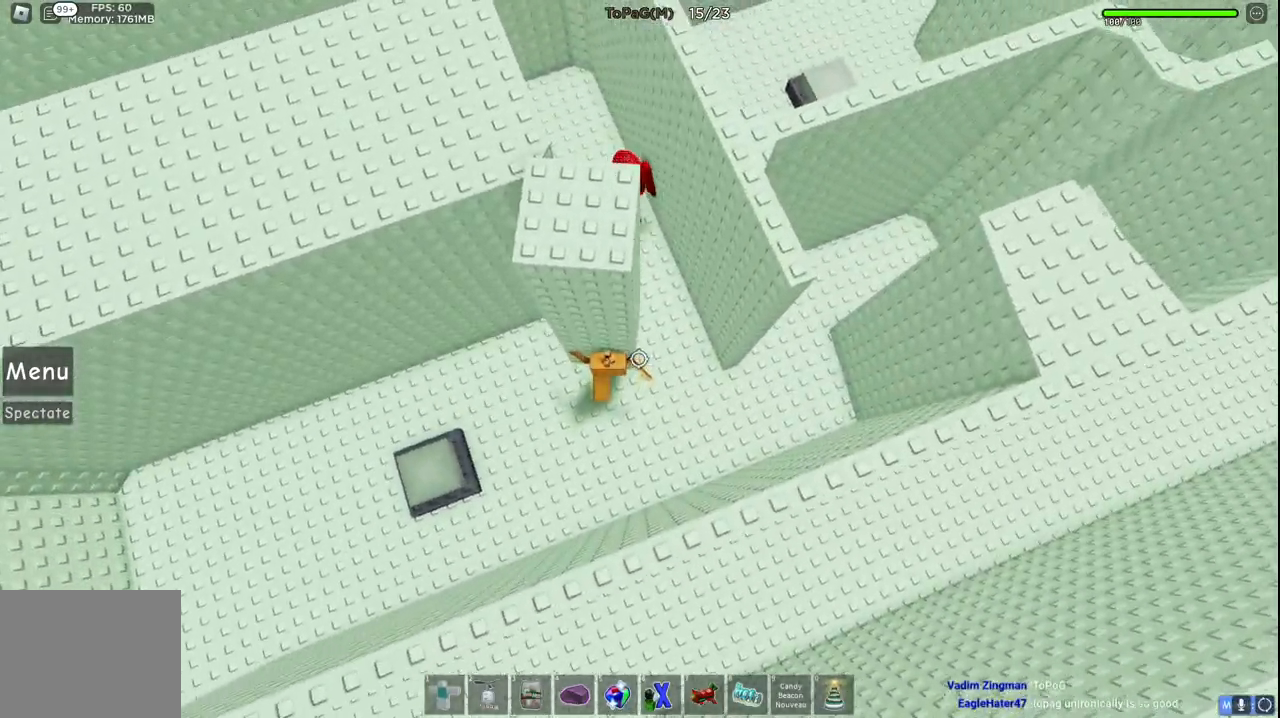
{"keys": ["w"], "events": [[50, "w", "up"], [183, "w", "down"], [266, "a", "up"]]}
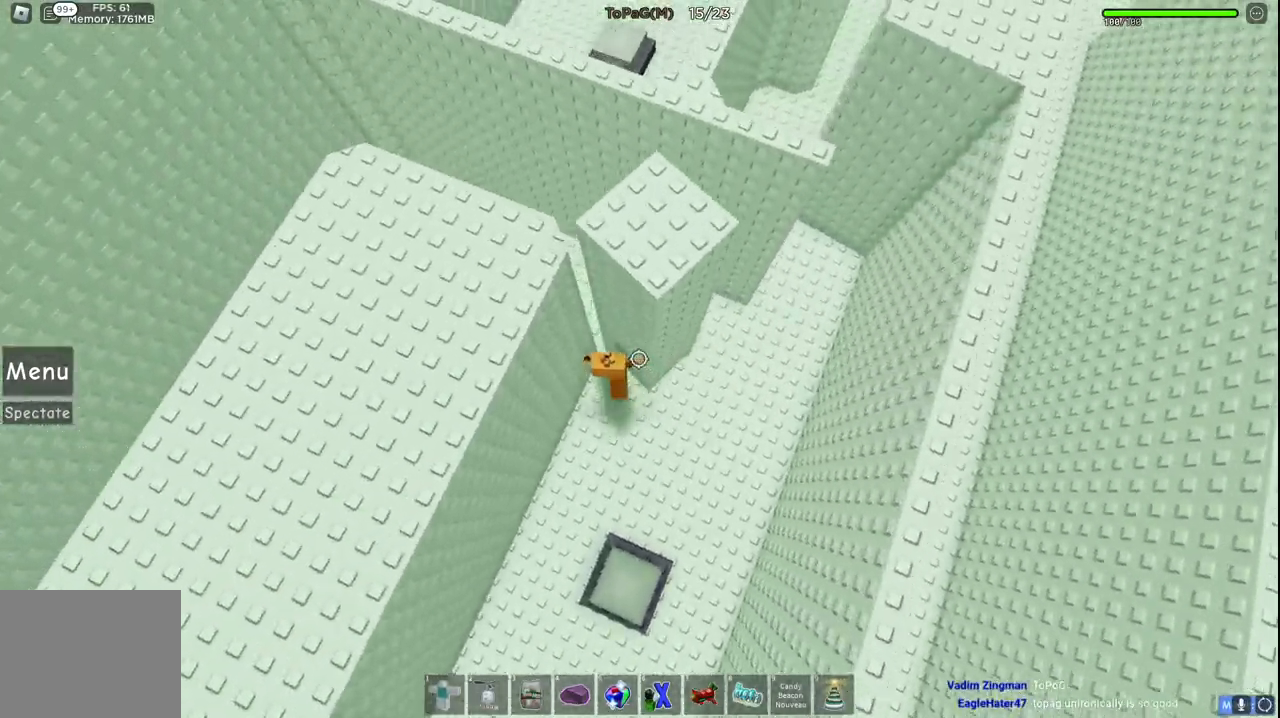
{"keys": ["d"], "events": [[16, "d", "down"], [83, "w", "up"], [150, "d", "up"], [233, "s", "down"], [316, "d", "down"], [366, "s", "up"]]}
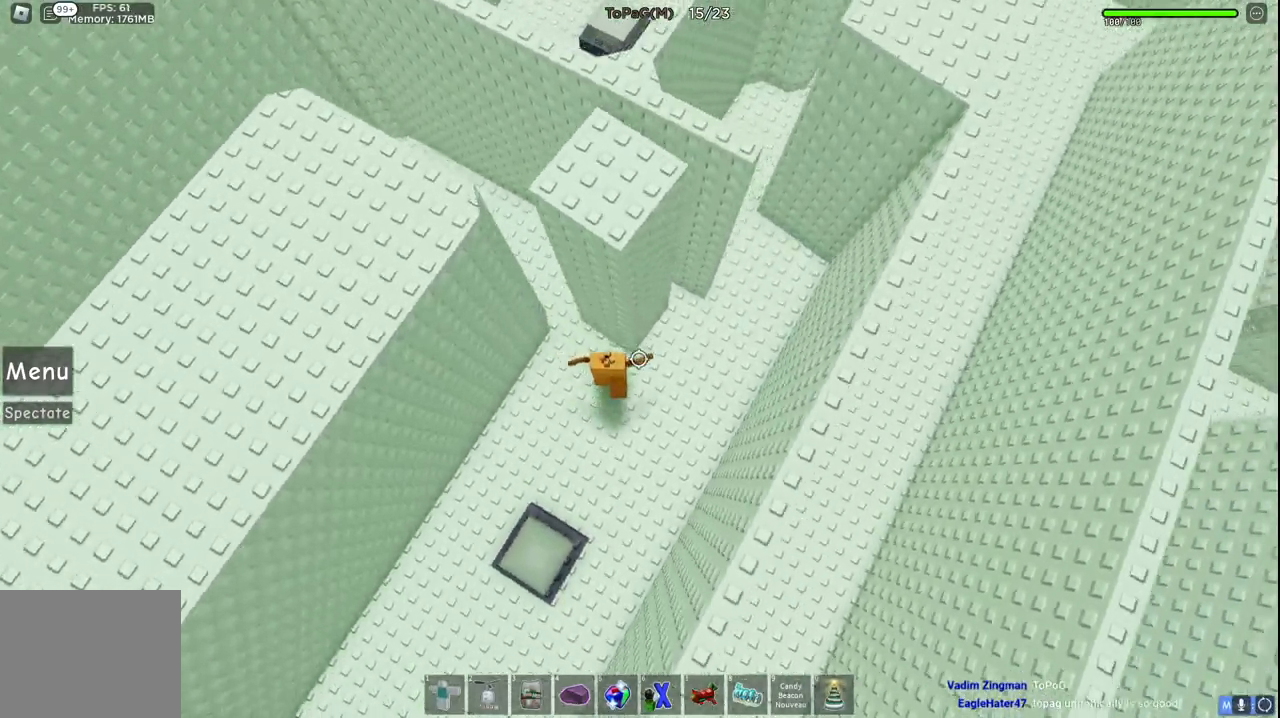
{"keys": ["w"], "events": [[116, "w", "down"], [216, "d", "up"]]}
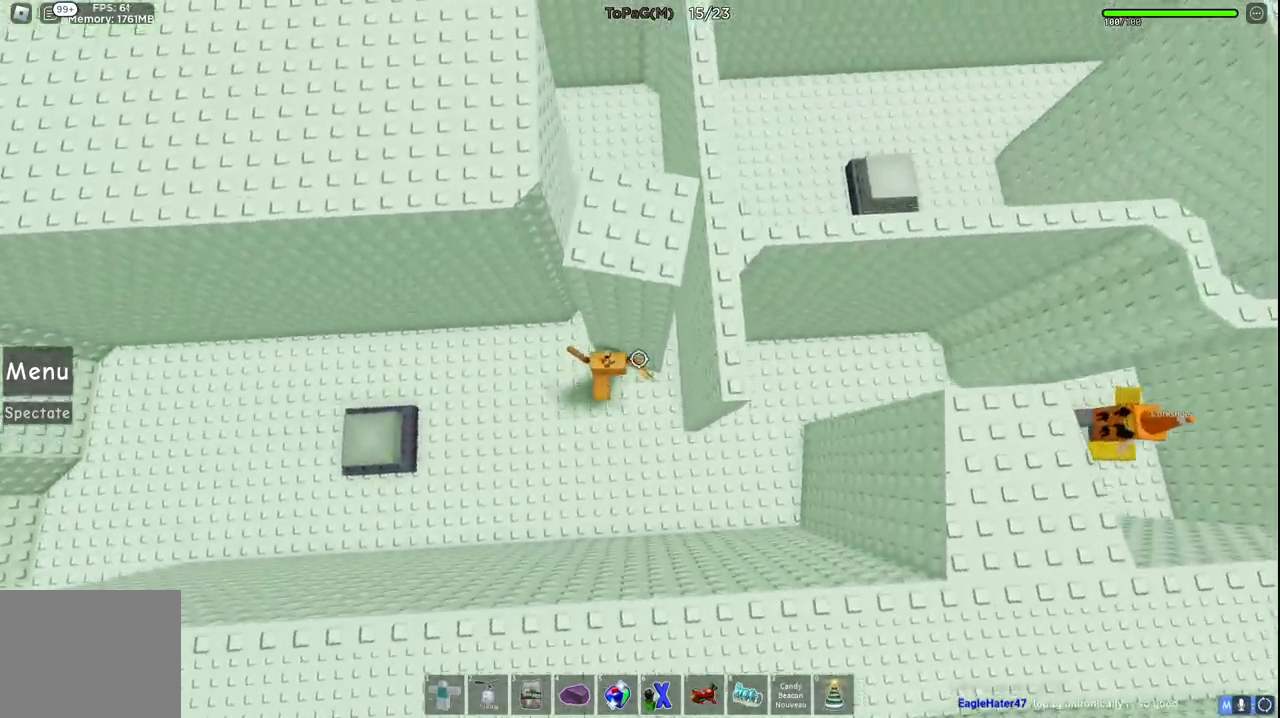
{"keys": ["w"], "events": [[83, "d", "down"], [450, "d", "up"]]}
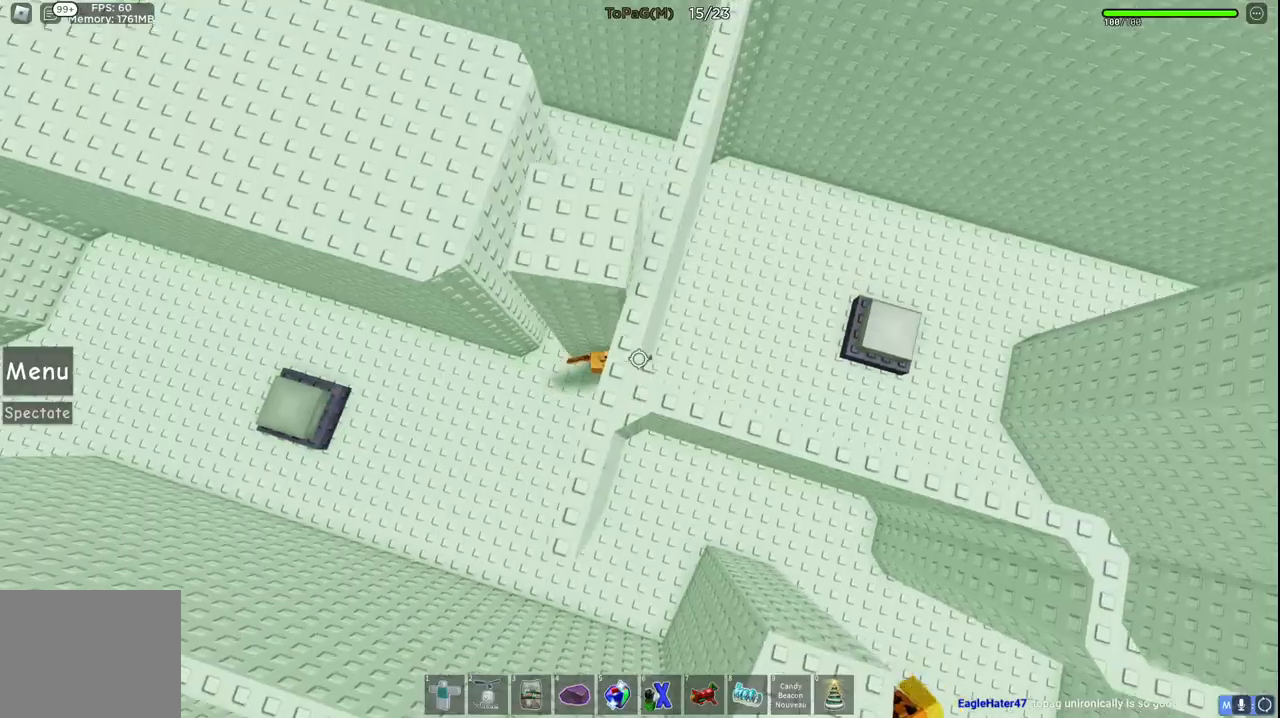
{"keys": ["d", "w"], "events": [[416, "d", "down"]]}
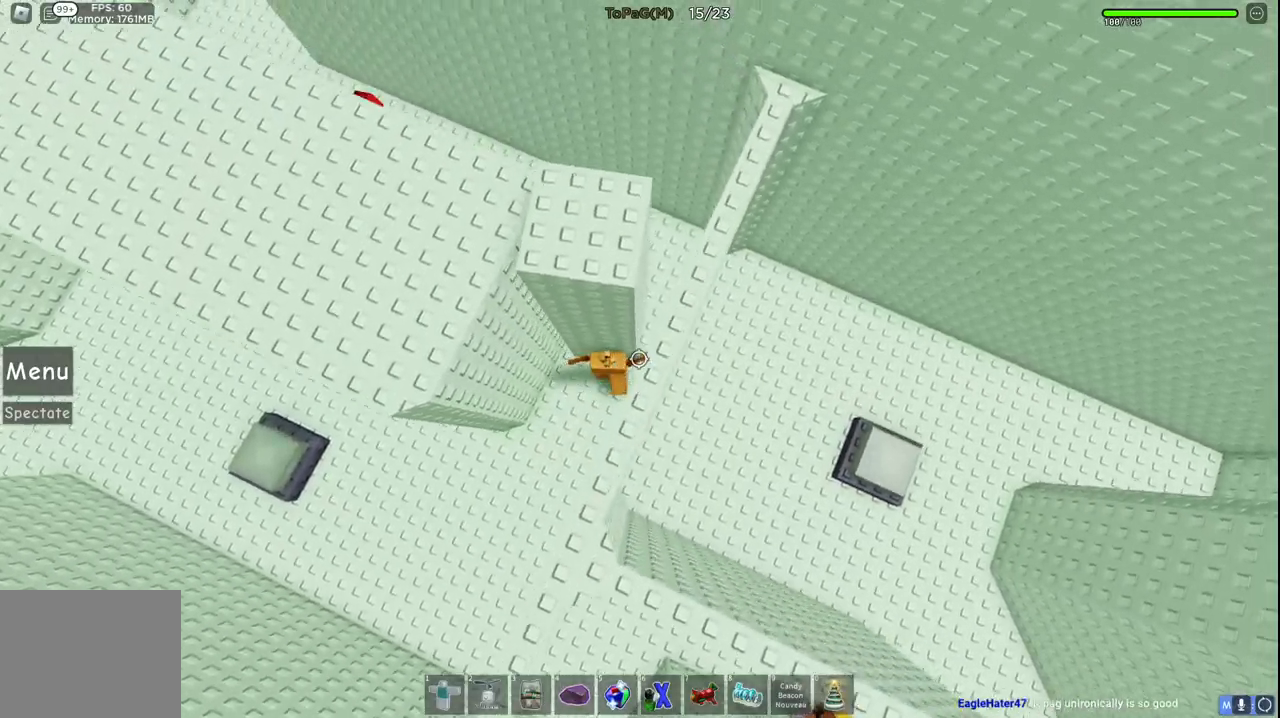
{"keys": ["w"], "events": [[400, "d", "up"]]}
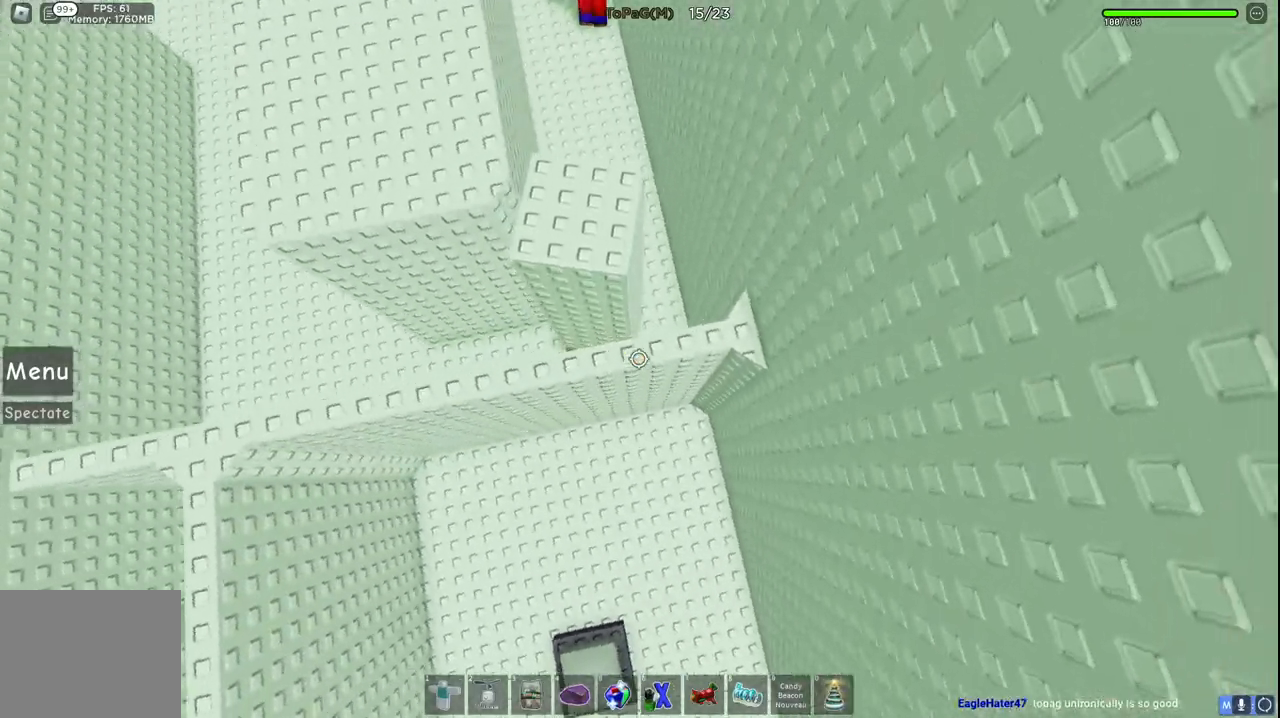
{"keys": ["w"], "events": []}
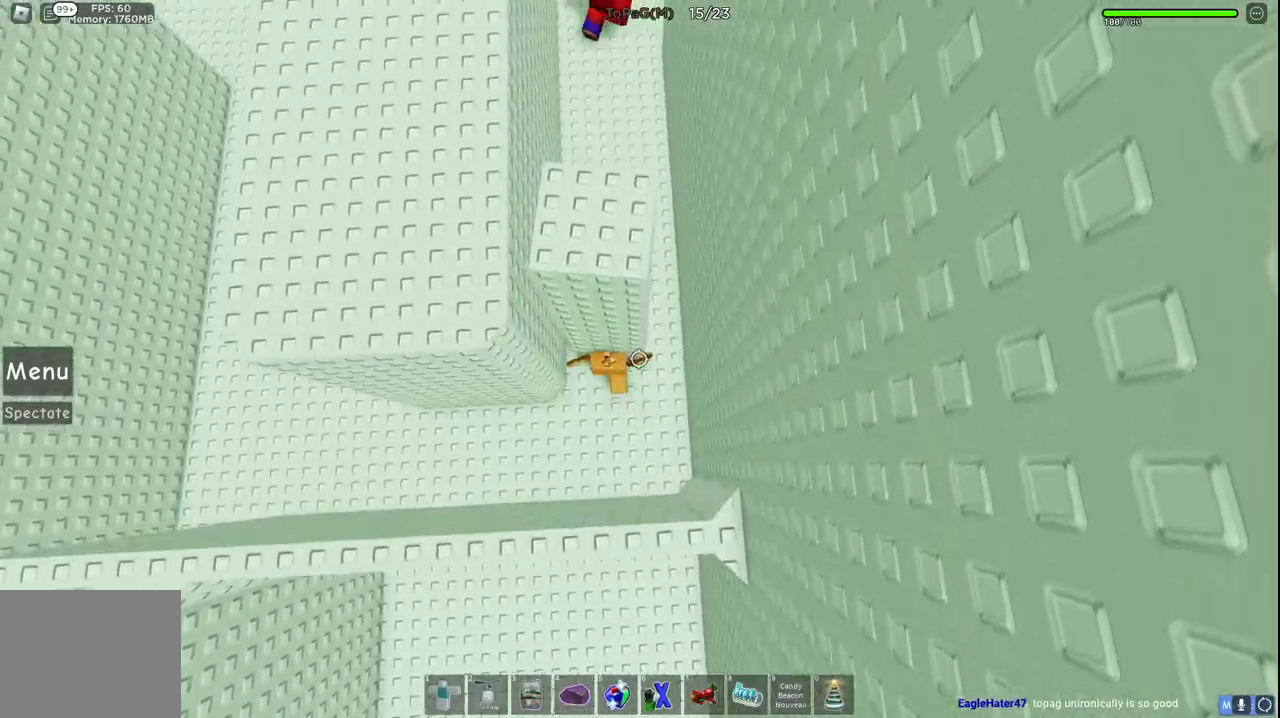
{"keys": ["w"], "events": [[100, "a", "down"], [150, "a", "up"]]}
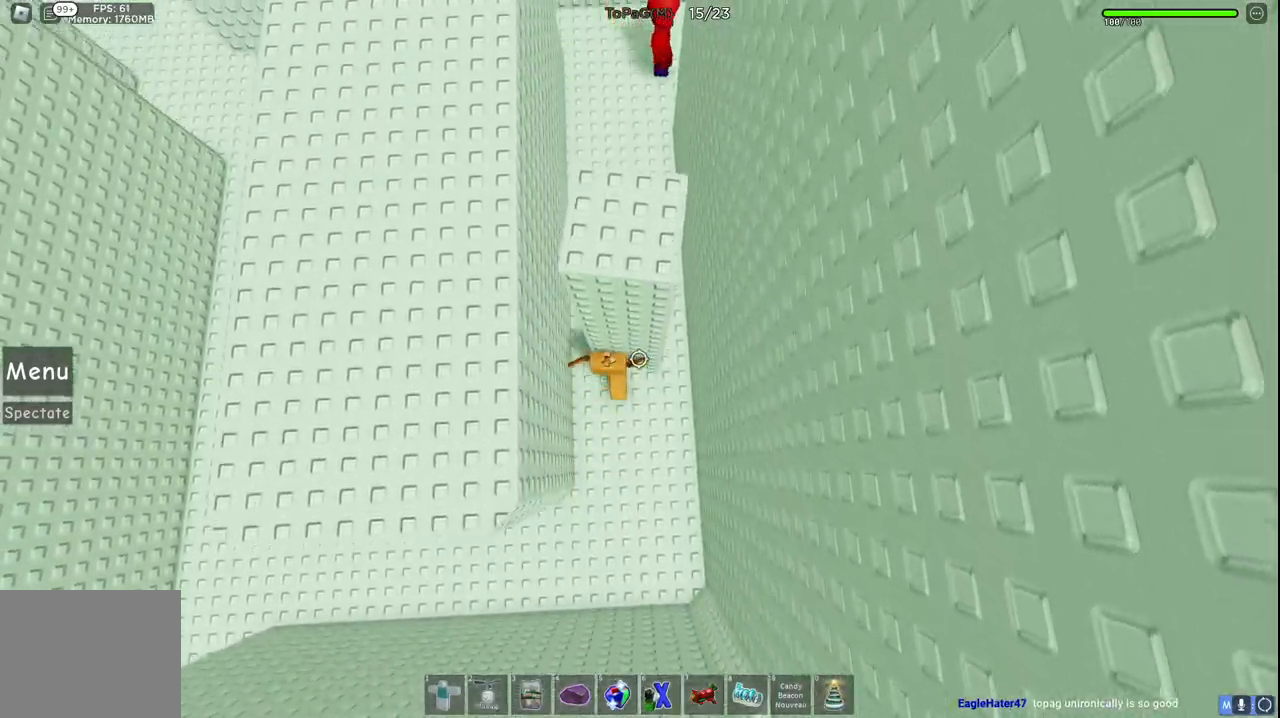
{"keys": ["w"], "events": [[166, "d", "down"], [283, "d", "up"]]}
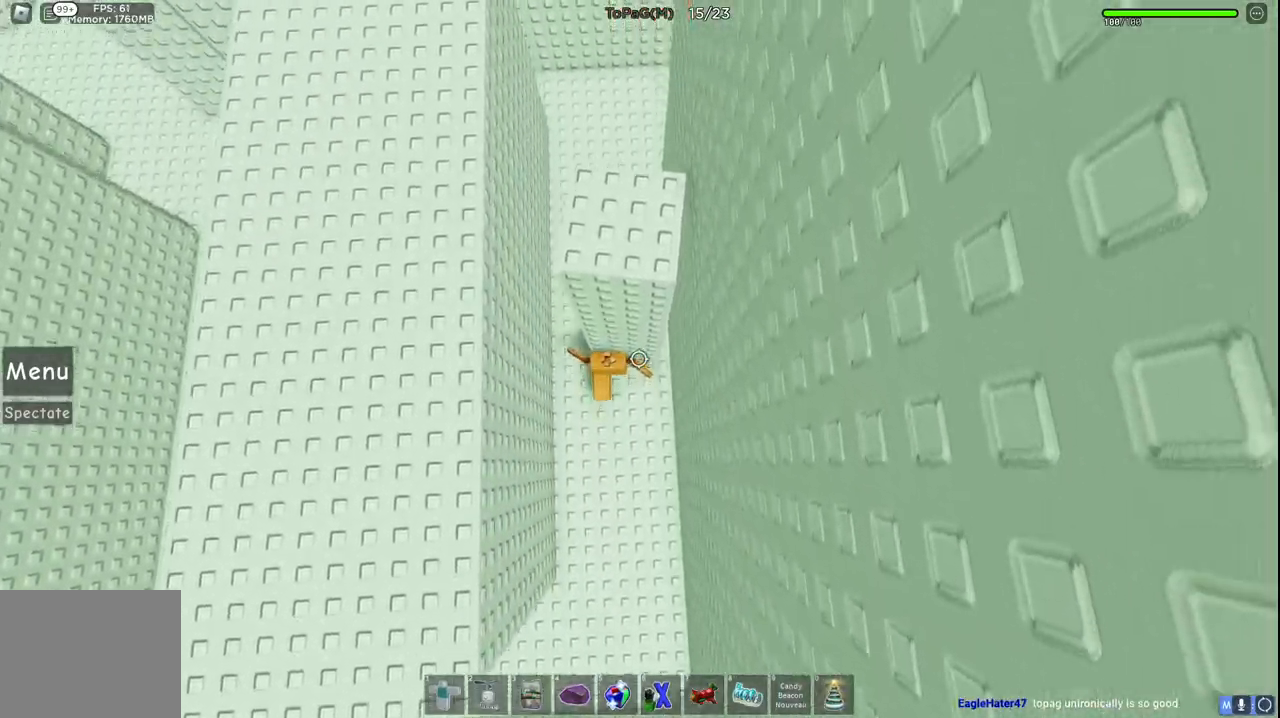
{"keys": ["w"], "events": []}
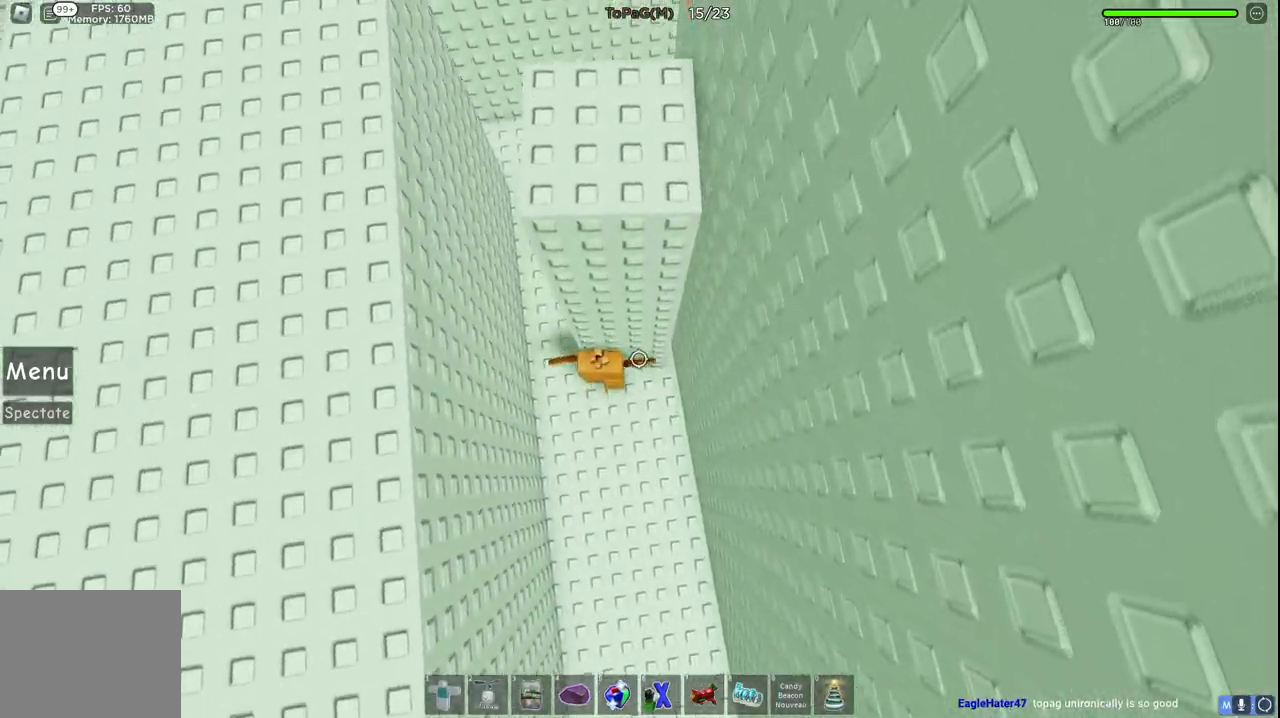
{"keys": ["a", "w"], "events": [[183, "a", "down"]]}
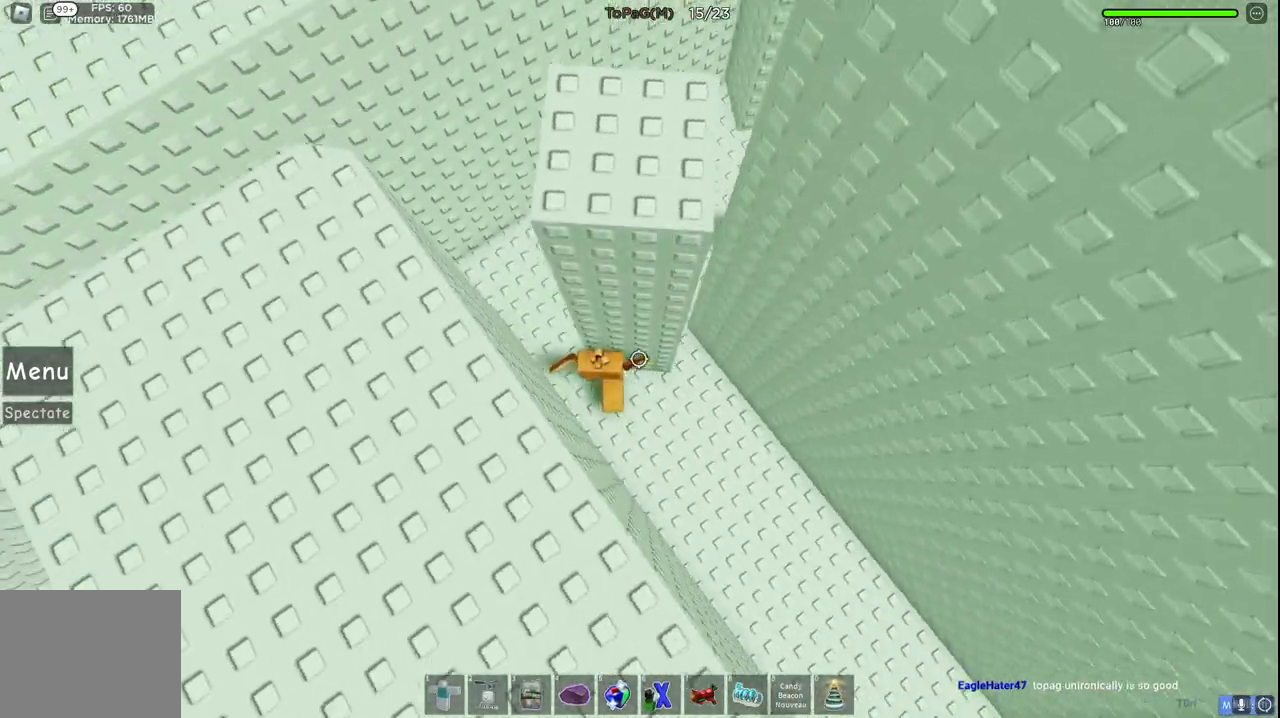
{"keys": ["w"], "events": [[216, "a", "up"]]}
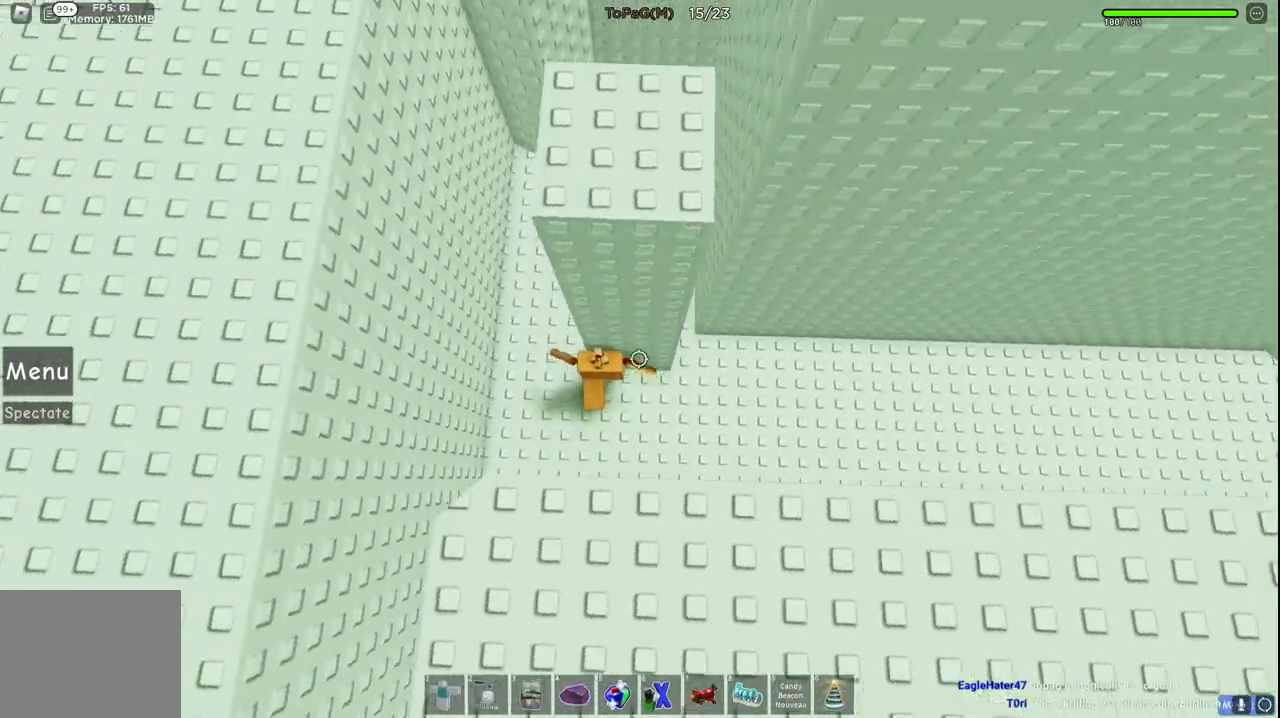
{"keys": ["w"], "events": [[116, "d", "down"], [150, "d", "up"]]}
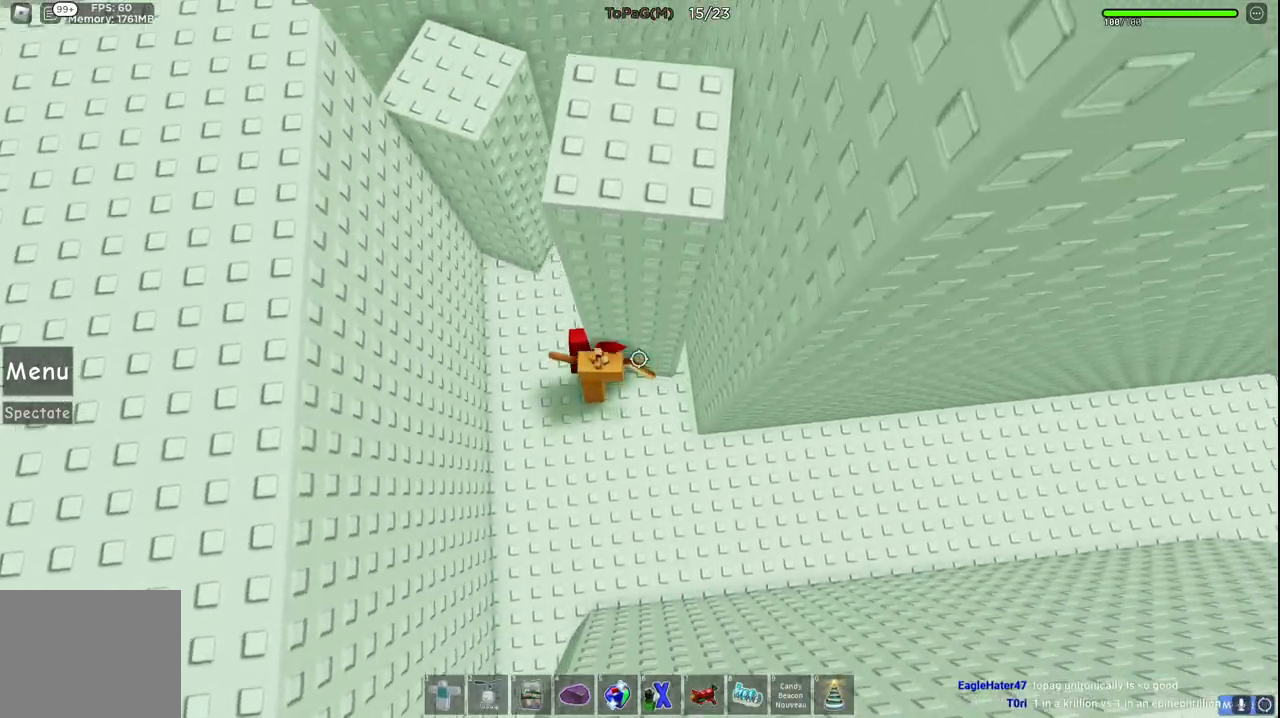
{"keys": ["a", "w"], "events": [[416, "a", "down"]]}
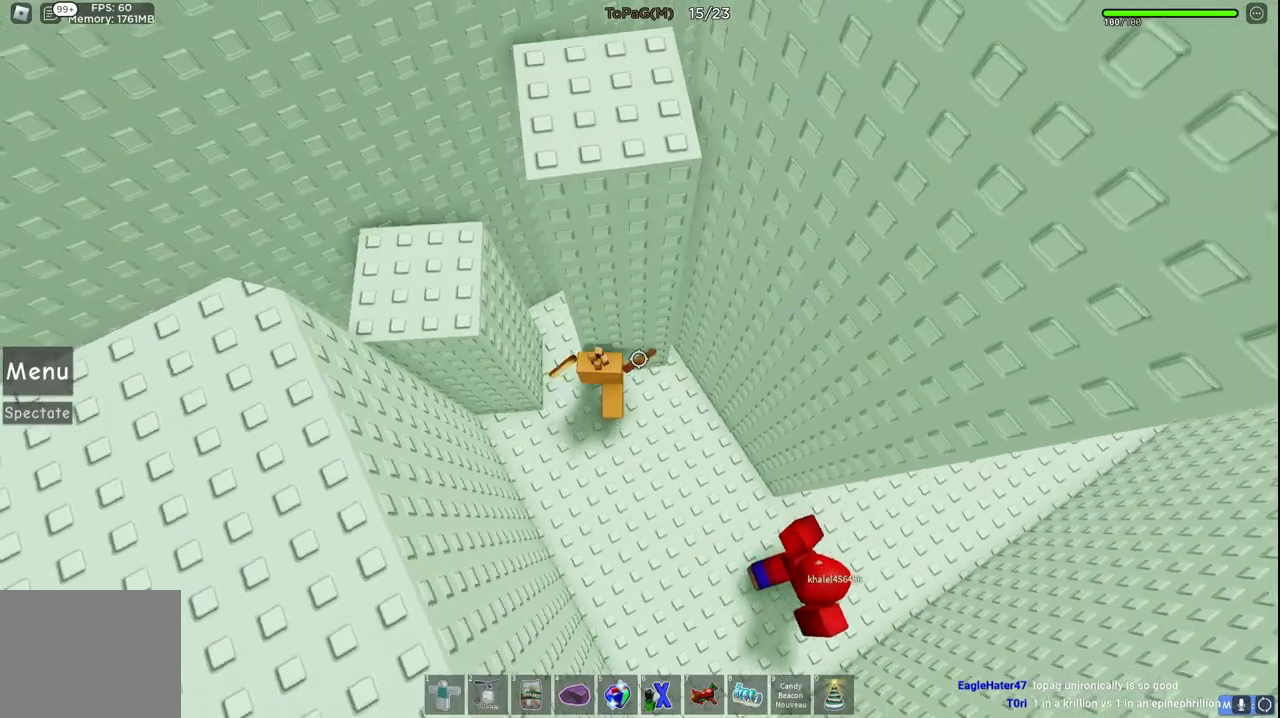
{"keys": ["w"], "events": [[416, "a", "up"]]}
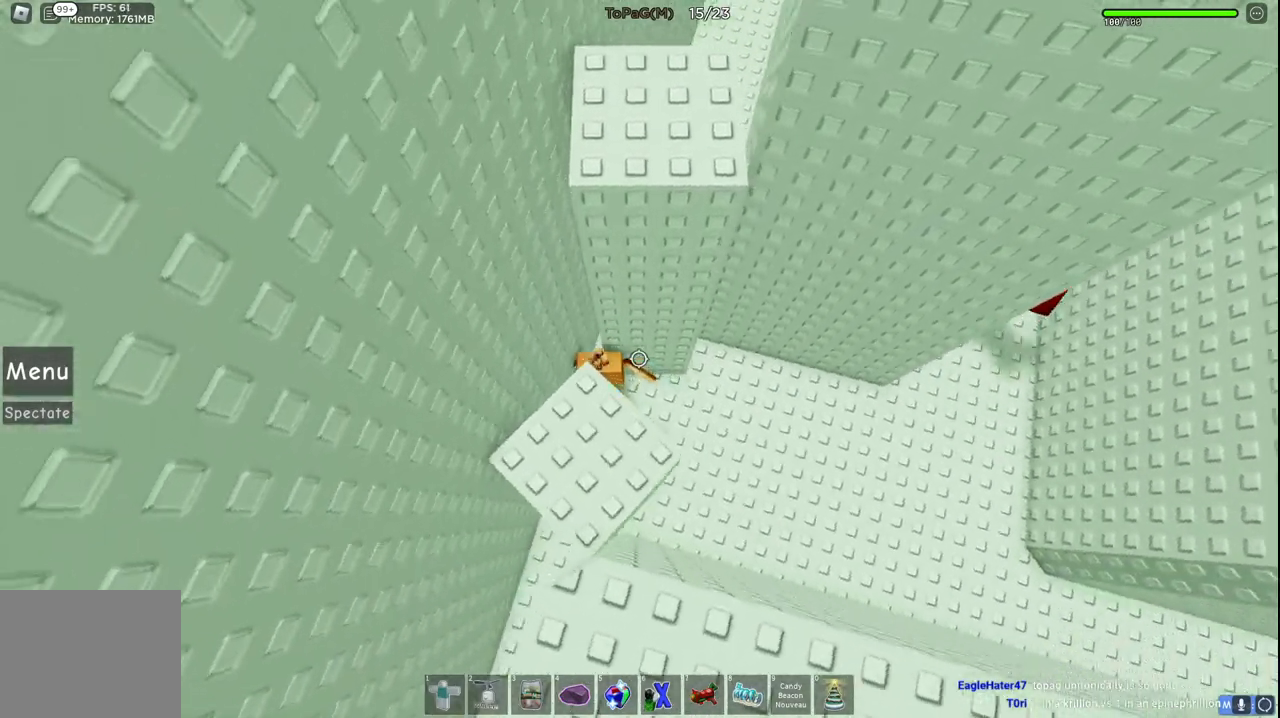
{"keys": ["w"], "events": [[116, "d", "down"], [266, "d", "up"]]}
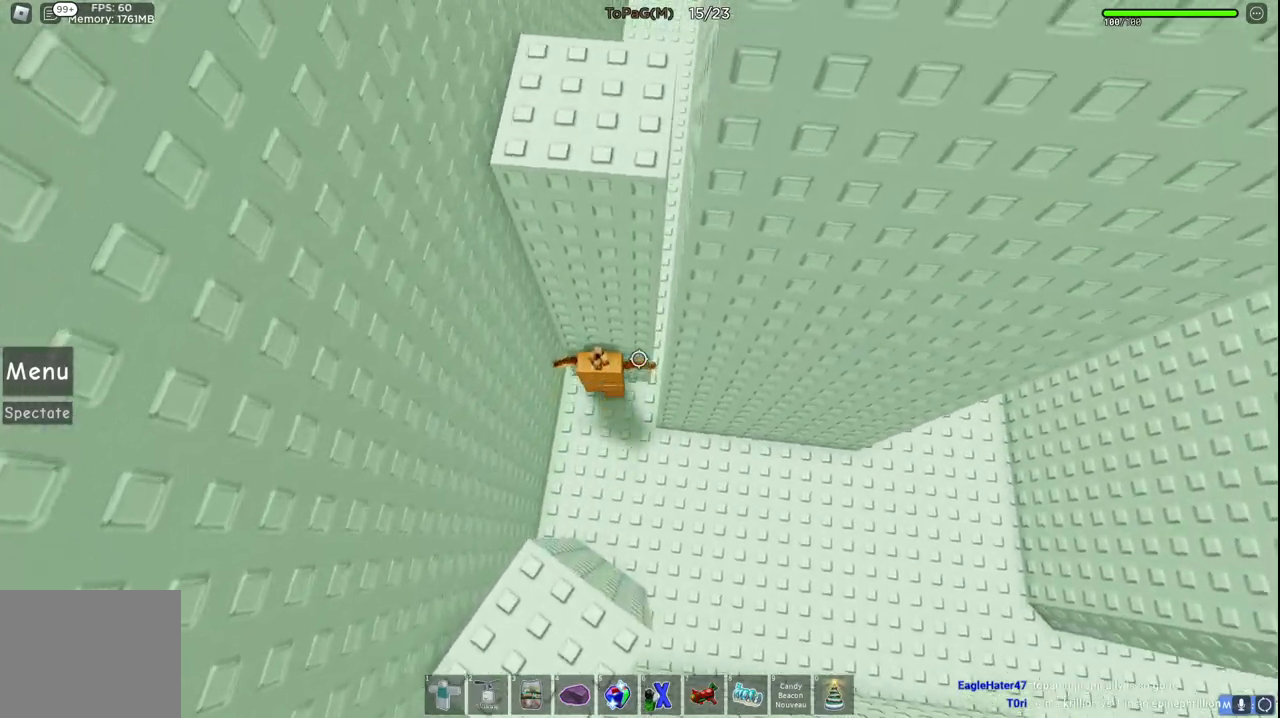
{"keys": ["w"], "events": [[200, "shift", "down"], [333, "shift", "up"]]}
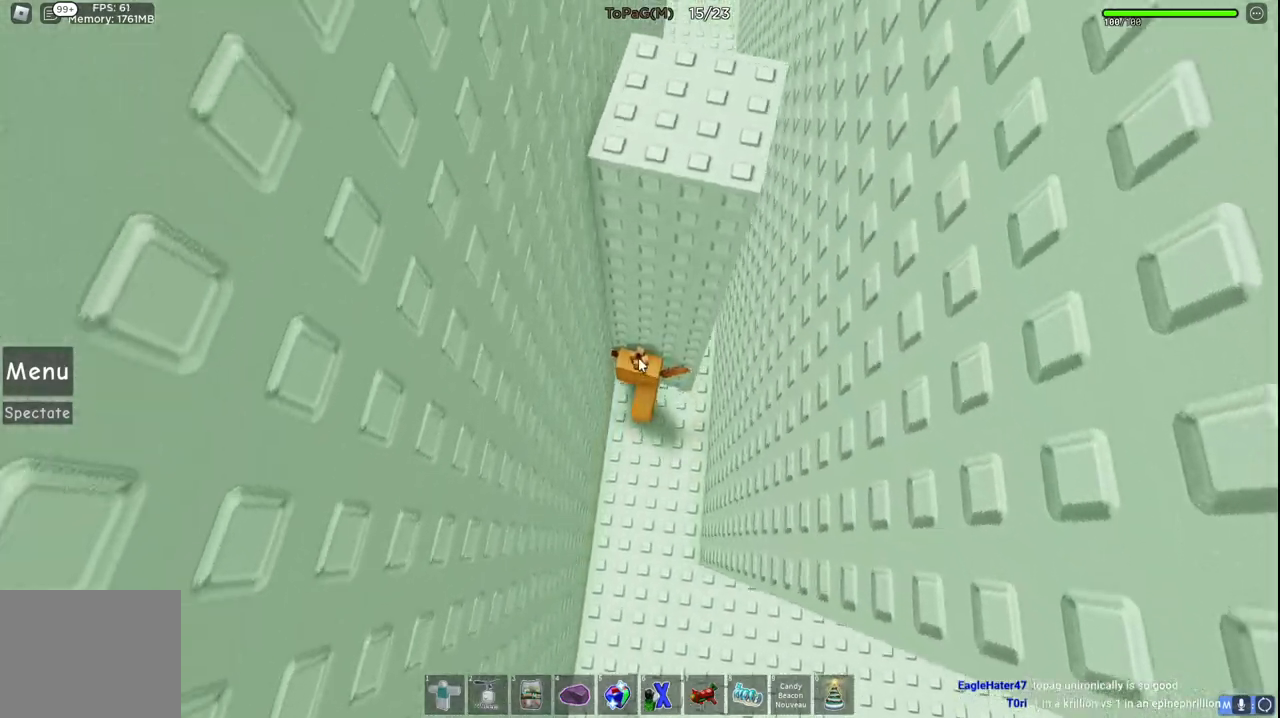
{"keys": ["w"], "events": []}
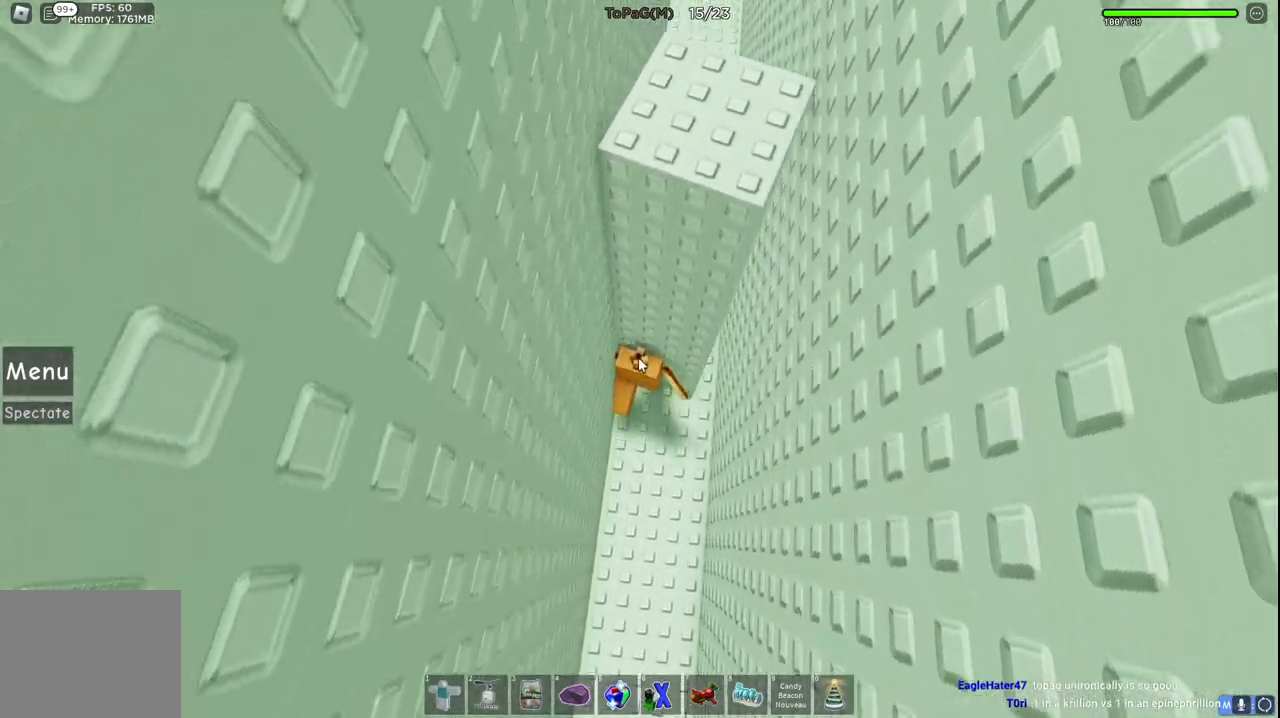
{"keys": ["w"], "events": [[66, "d", "down"], [166, "d", "up"]]}
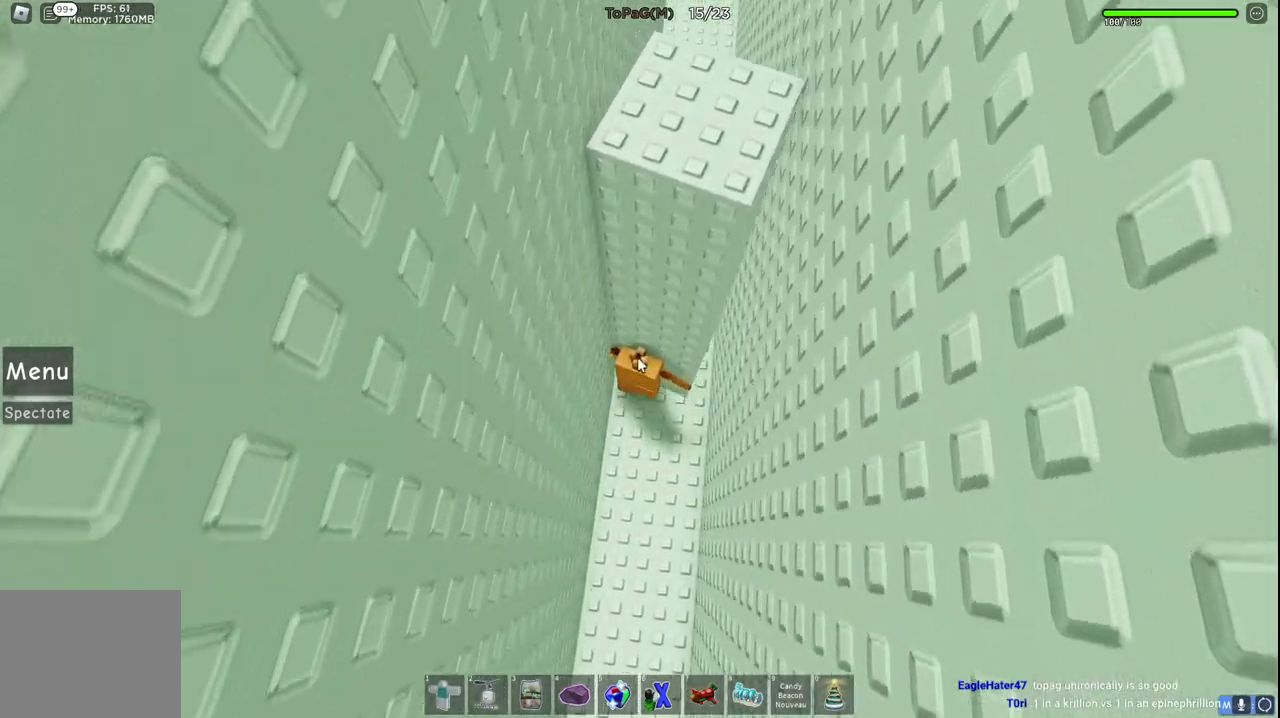
{"keys": ["w"], "events": []}
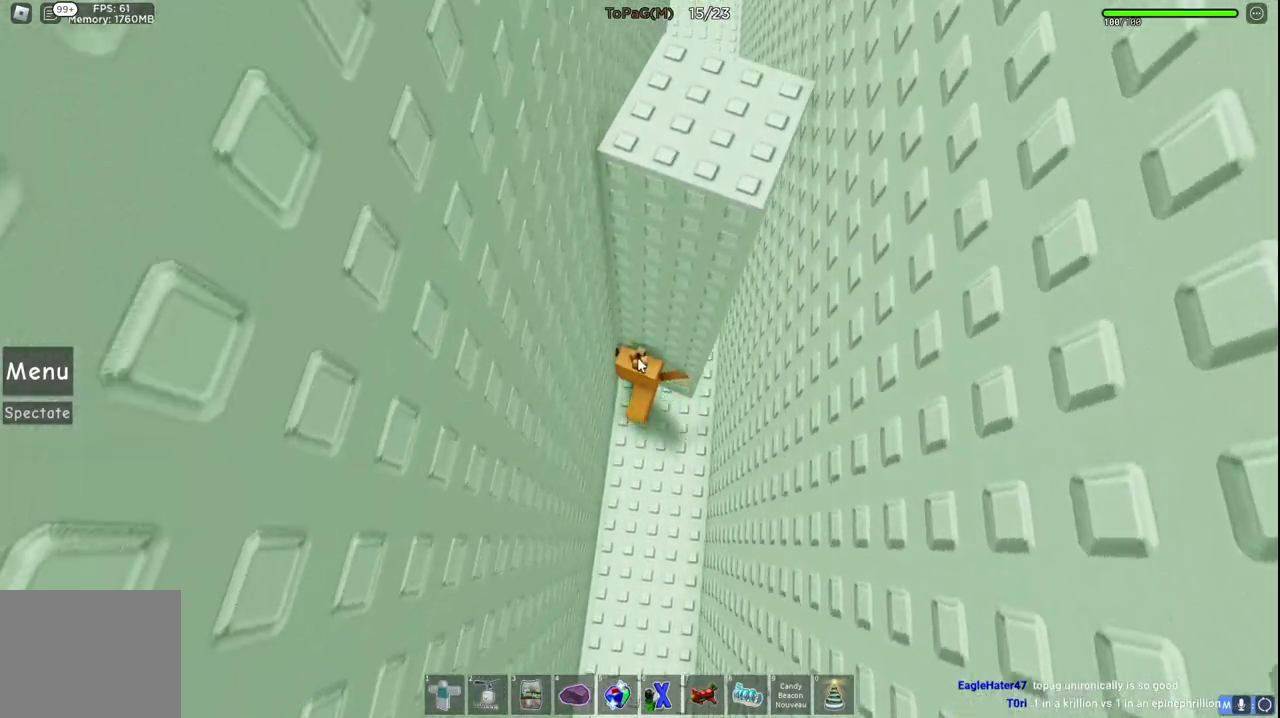
{"keys": ["w"], "events": []}
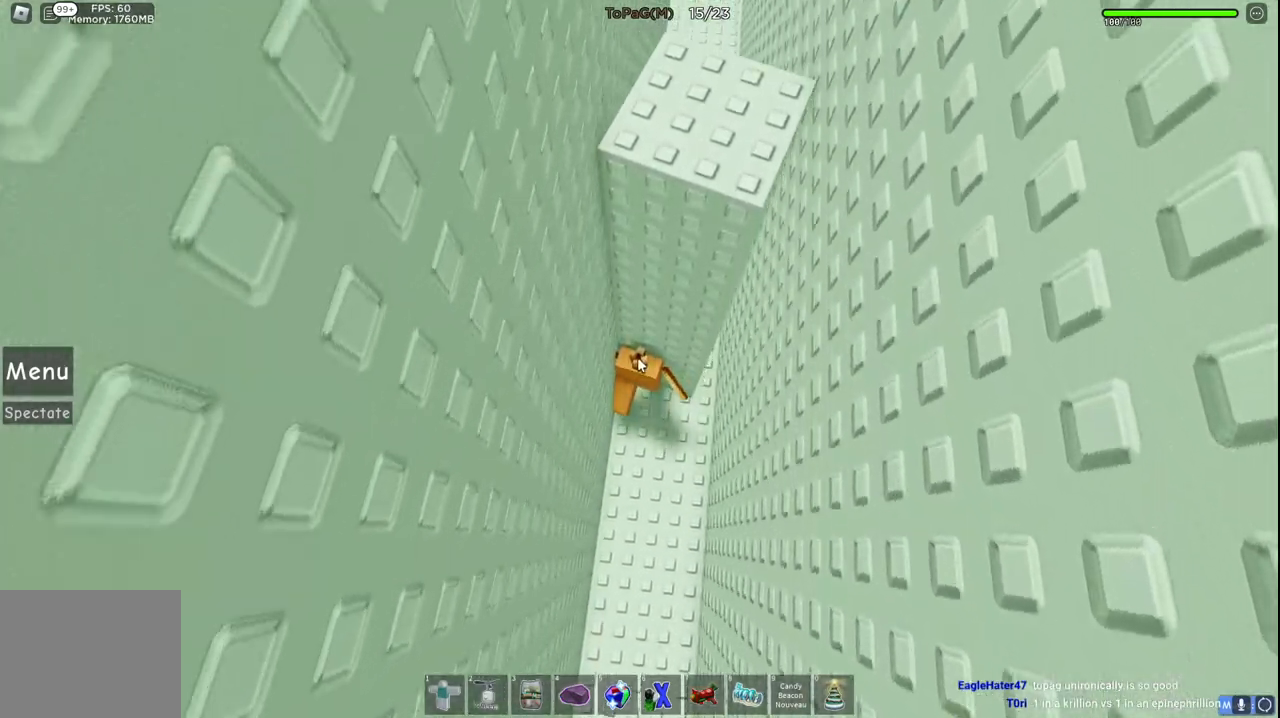
{"keys": ["w"], "events": [[200, "d", "down"], [300, "d", "up"]]}
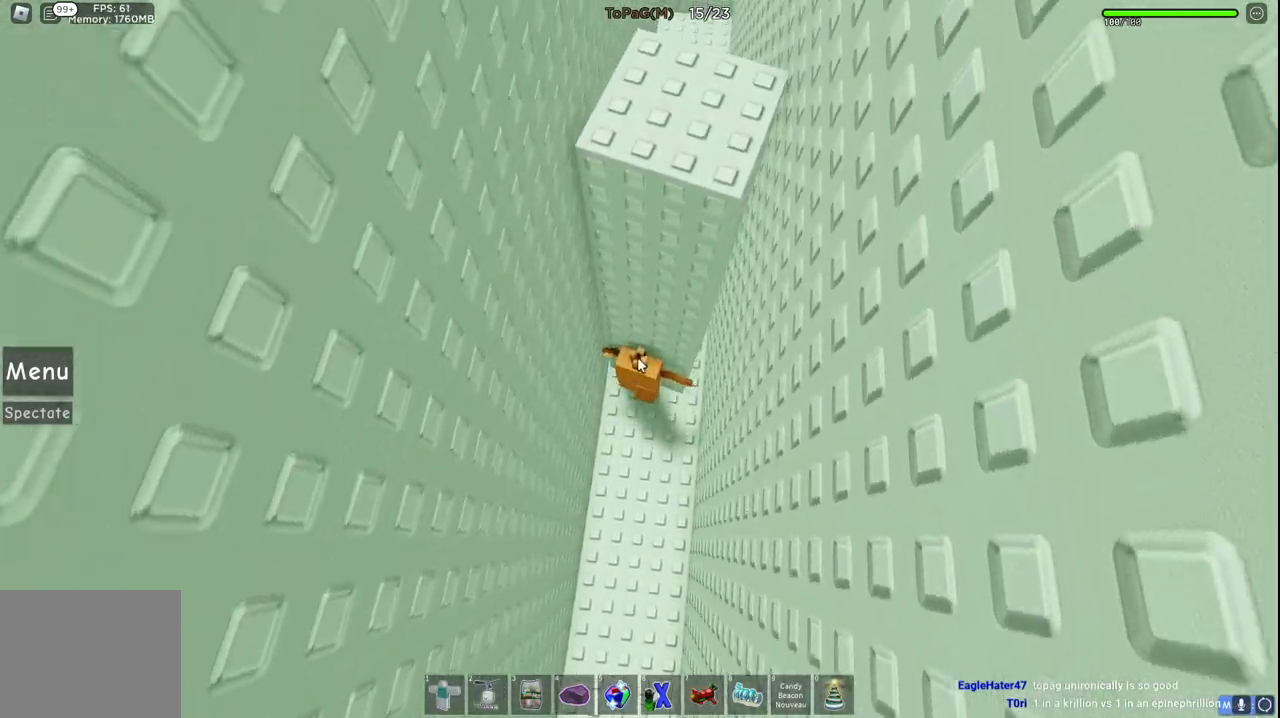
{"keys": ["w"], "events": [[83, "d", "down"], [316, "d", "up"]]}
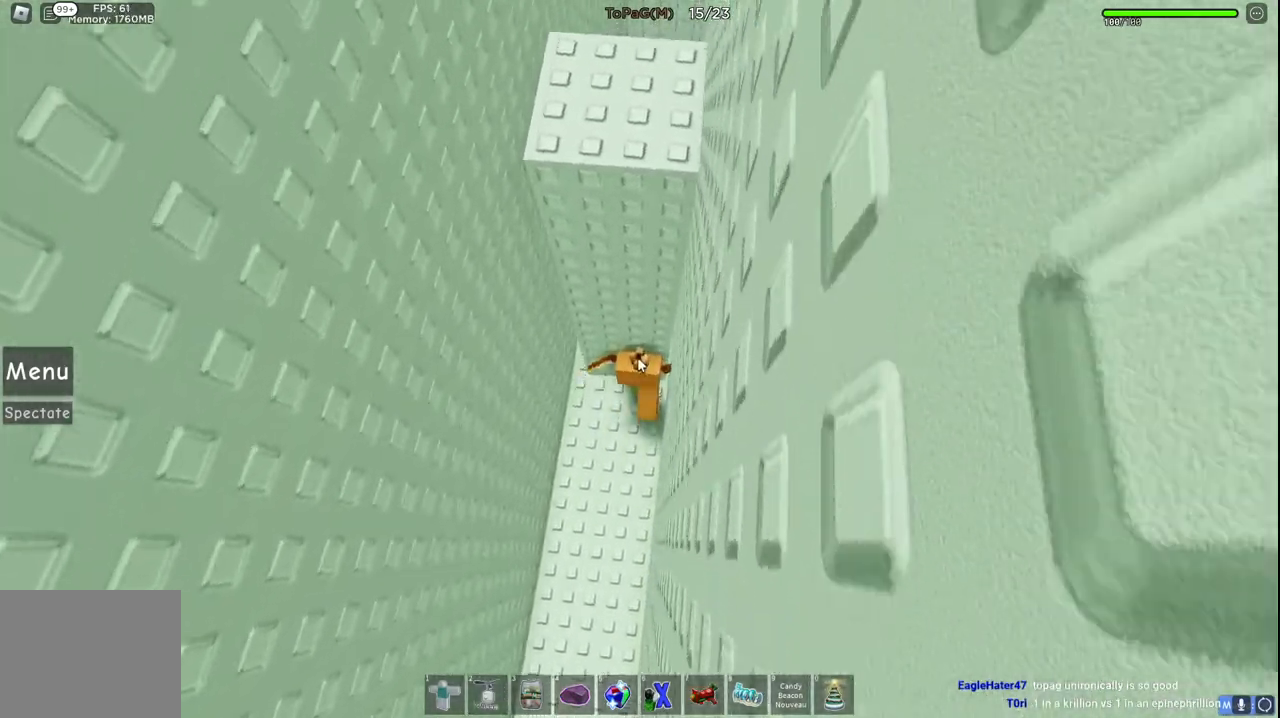
{"keys": ["w"], "events": []}
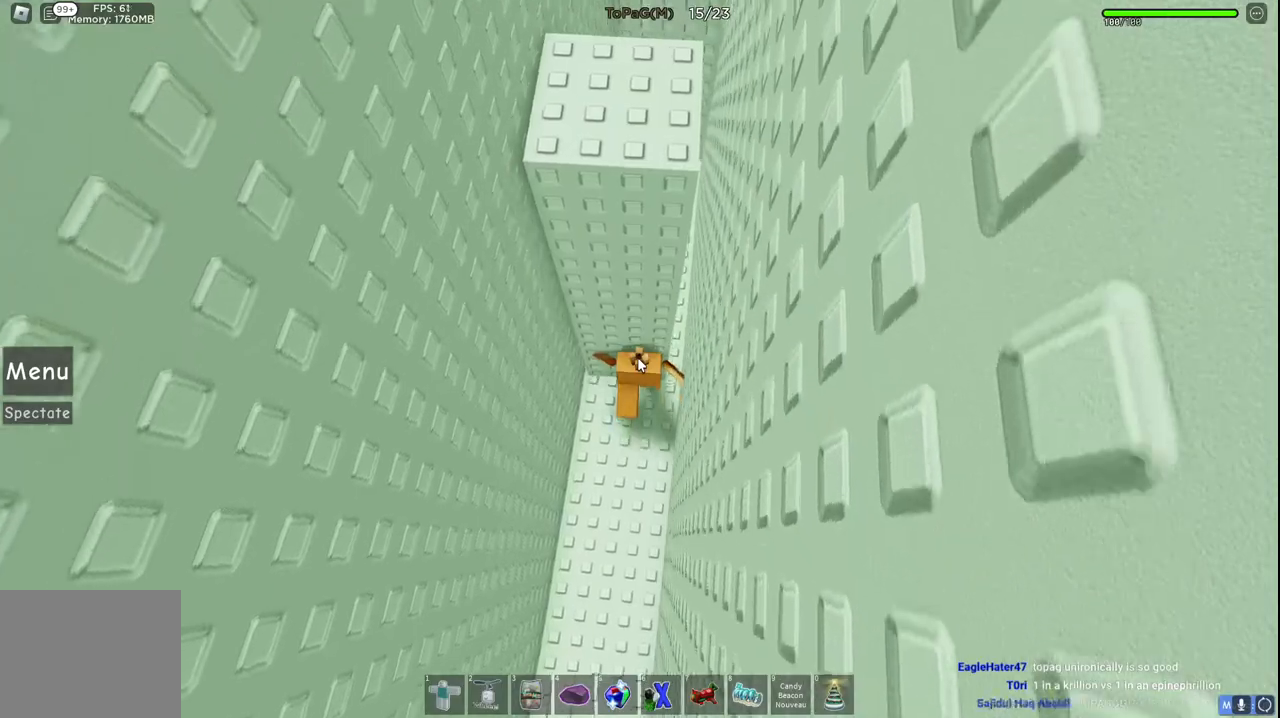
{"keys": ["w"], "events": []}
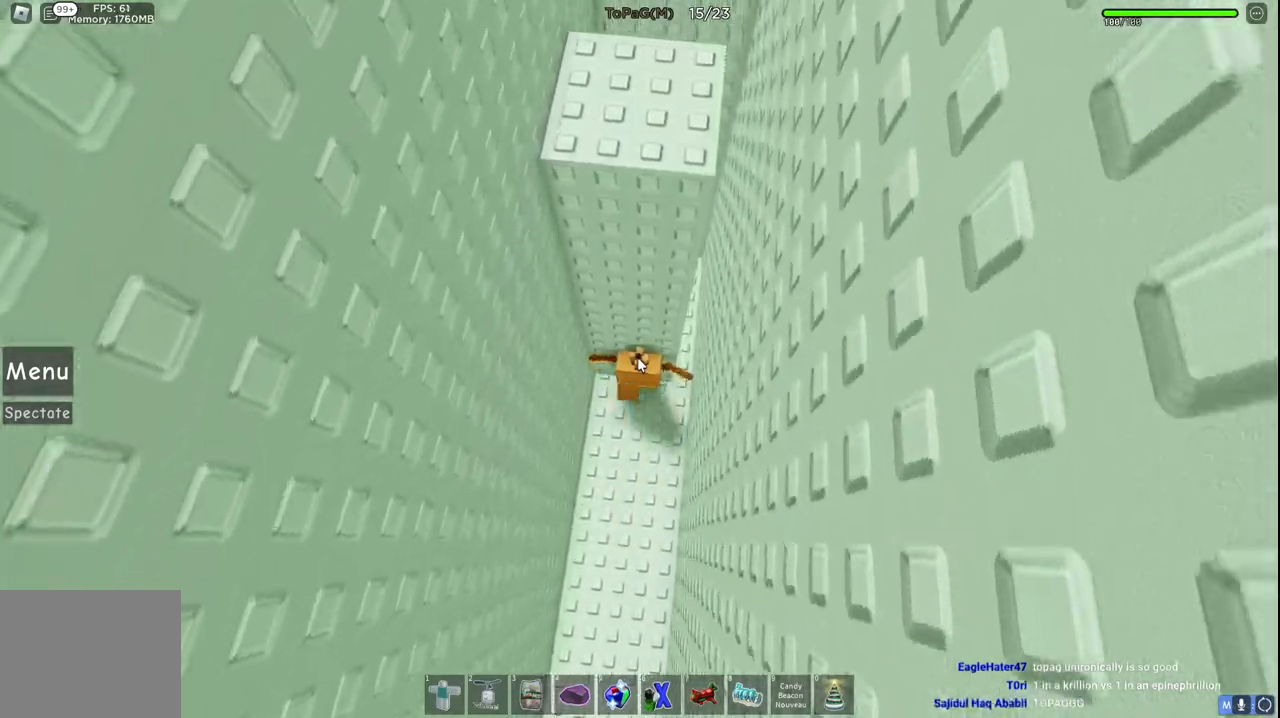
{"keys": ["s"], "events": [[283, "w", "up"], [416, "s", "down"]]}
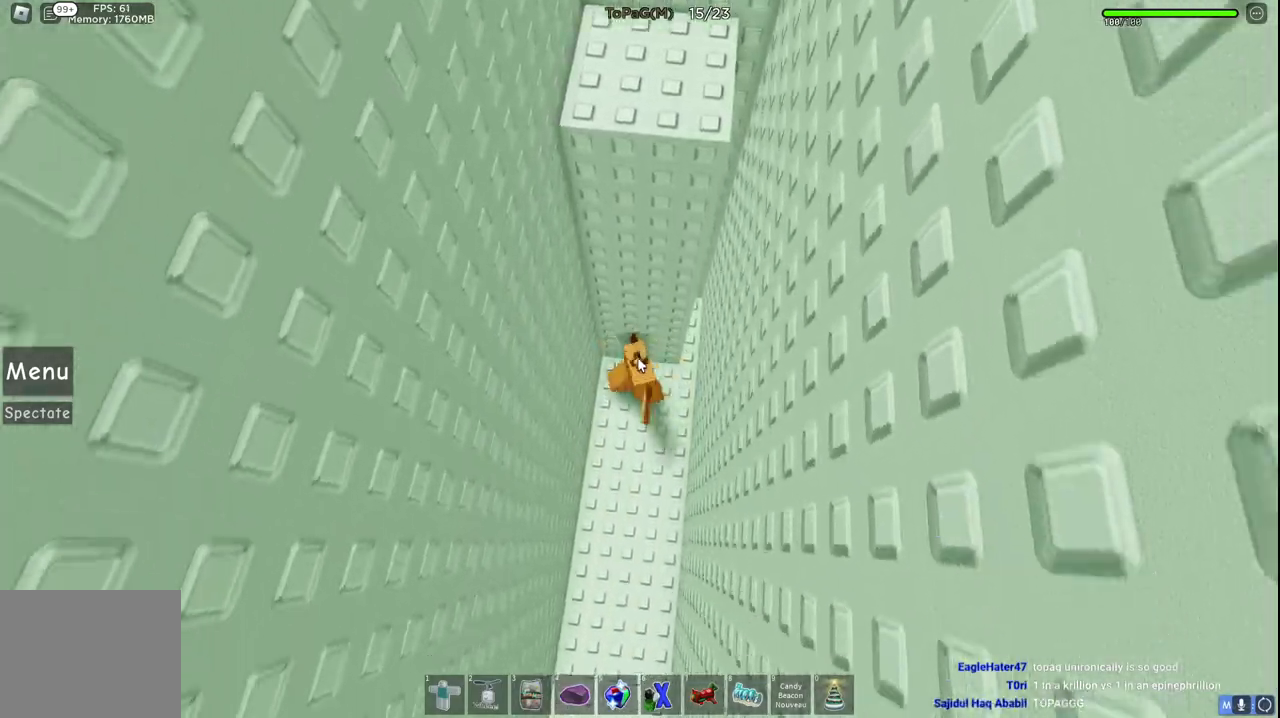
{"keys": ["s", "space"], "events": [[50, "space", "down"]]}